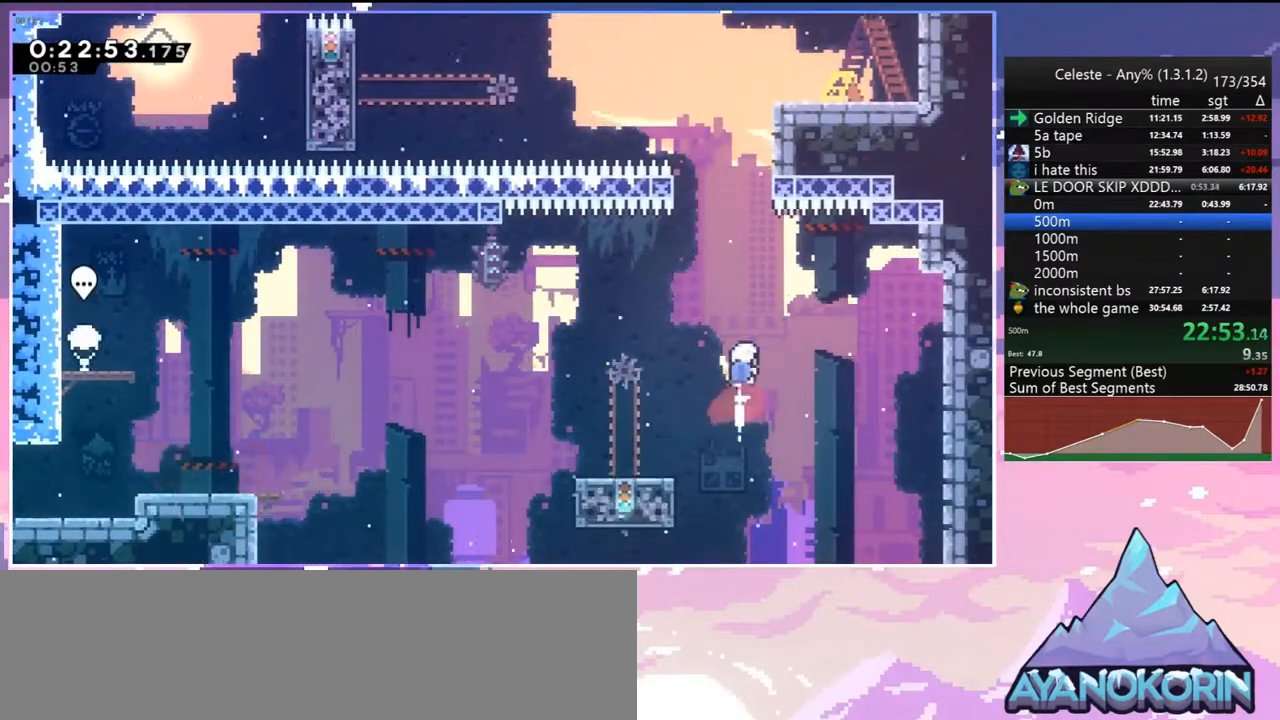
Gameplay with keyboard; each line is a JSON object with the keys held at the frame after it. "events" lists presses ("down") and releases ("up") of "dash", "down", "grab", "jump", "jump2", "left", "menu", "right", "skip" and "up" between this image and that frame as [ms after this image, input, new state], when the widget could be followed in between. No other keys are recorded. Mouse input is not recorded. Key names are as the overlay labels them; some are game actions (e.g. jump) rather than physical keys.
{"keys": ["grab", "jump", "right", "up"], "events": [[133, "dash", "down"], [267, "grab", "down"], [317, "right", "down"], [367, "dash", "up"], [467, "jump", "down"]]}
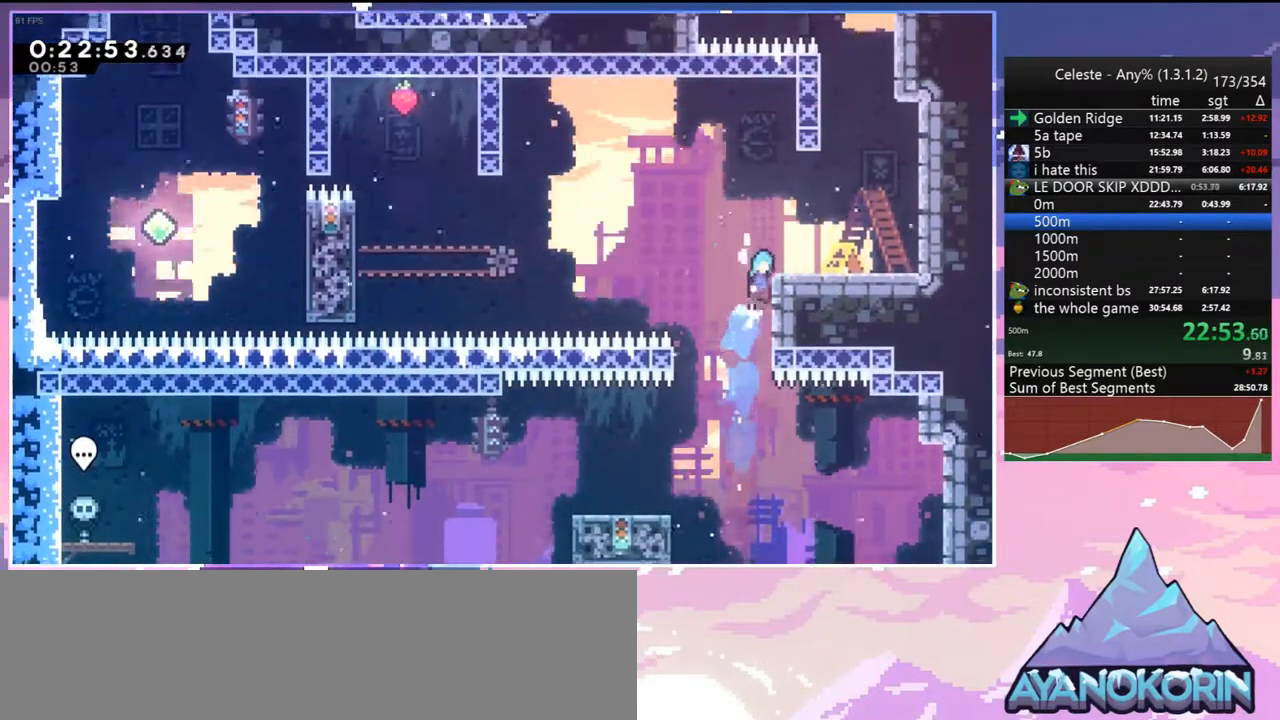
{"keys": ["jump", "right", "up"], "events": [[17, "jump2", "down"], [150, "grab", "up"], [150, "jump", "up"], [150, "jump2", "up"], [383, "jump", "down"]]}
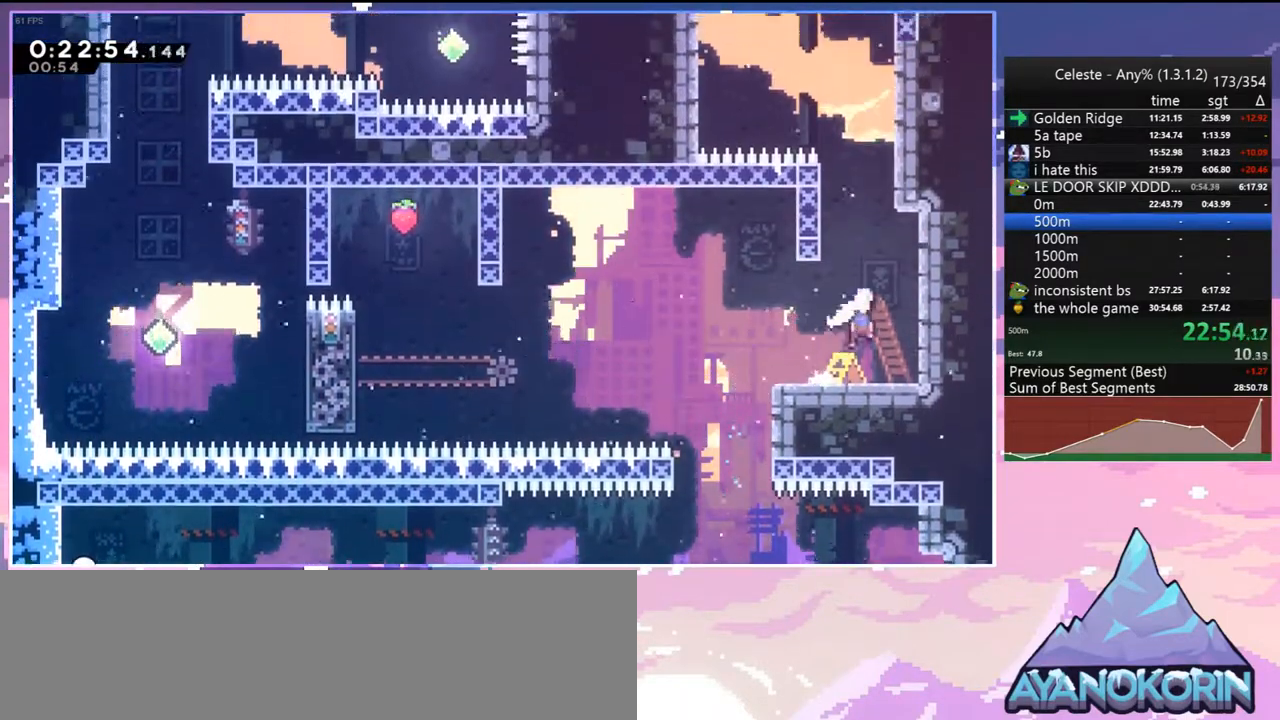
{"keys": ["jump", "left"], "events": [[67, "right", "up"], [117, "dash", "down"], [117, "jump", "up"], [300, "jump", "down"], [350, "left", "down"], [400, "dash", "up"], [450, "up", "up"]]}
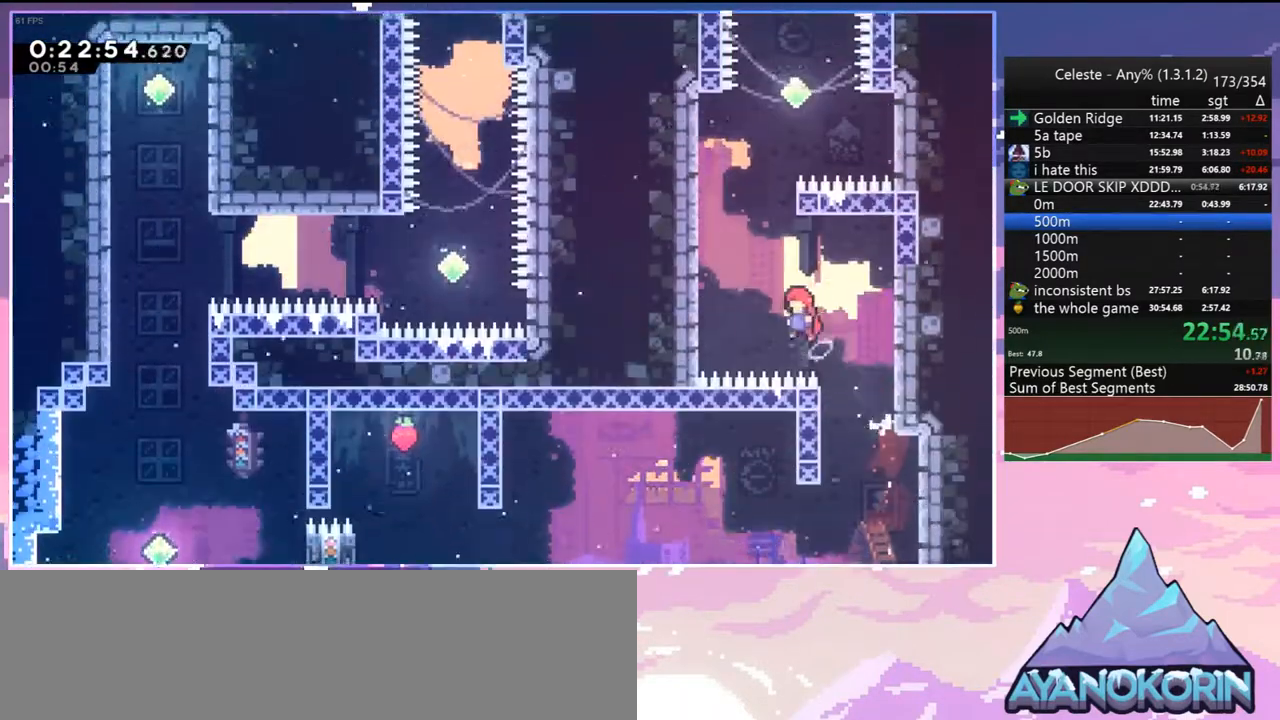
{"keys": ["dash", "up"], "events": [[267, "up", "down"], [317, "left", "up"], [367, "dash", "down"], [367, "jump", "up"]]}
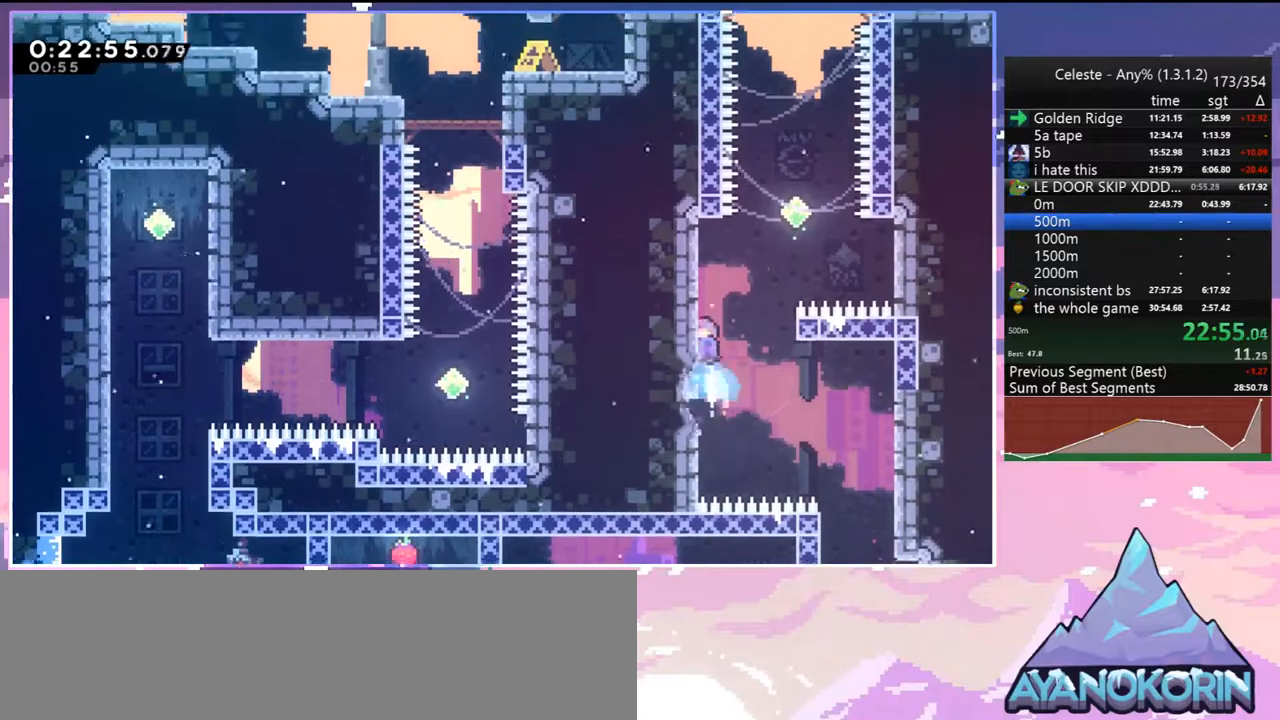
{"keys": ["dash", "jump", "up"], "events": [[150, "jump", "down"], [150, "right", "down"], [250, "dash", "up"], [383, "right", "up"], [483, "dash", "down"]]}
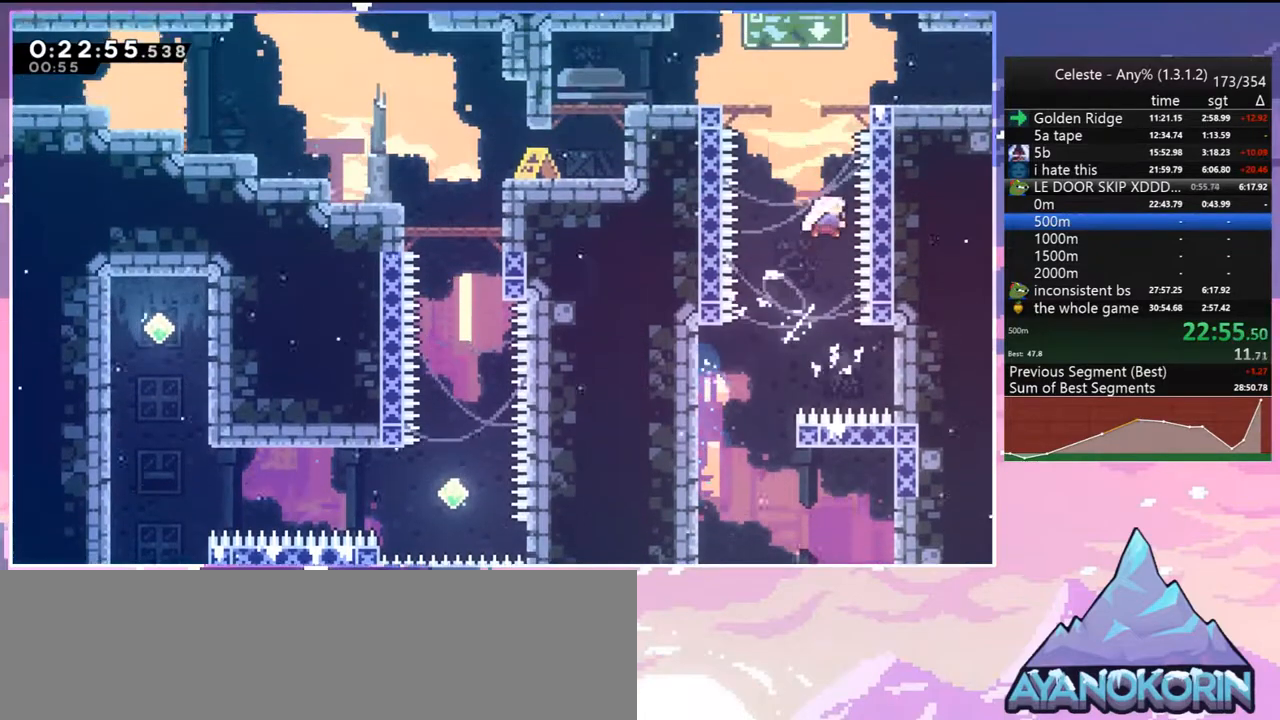
{"keys": ["dash", "down", "jump", "right"], "events": [[33, "jump", "up"], [167, "dash", "up"], [217, "up", "up"], [267, "dash", "down"], [267, "down", "down"], [267, "right", "down"], [450, "jump", "down"]]}
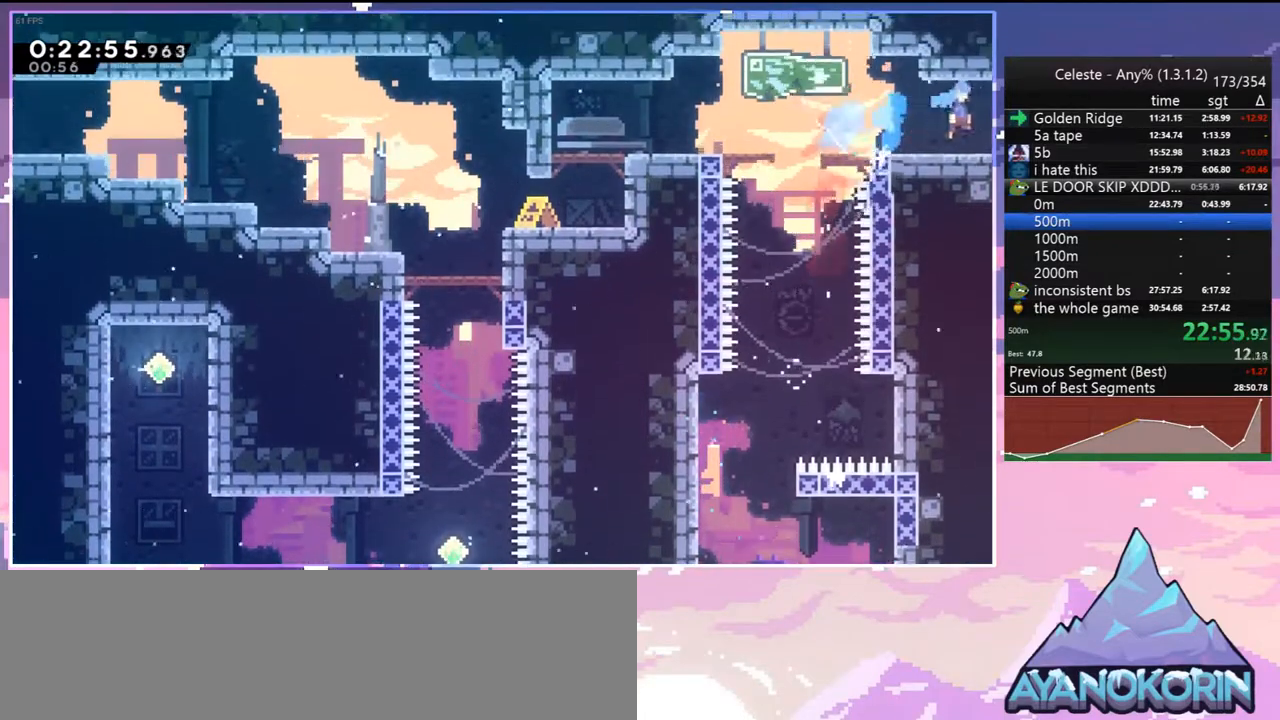
{"keys": ["down", "right"], "events": [[33, "dash", "up"], [33, "jump", "up"]]}
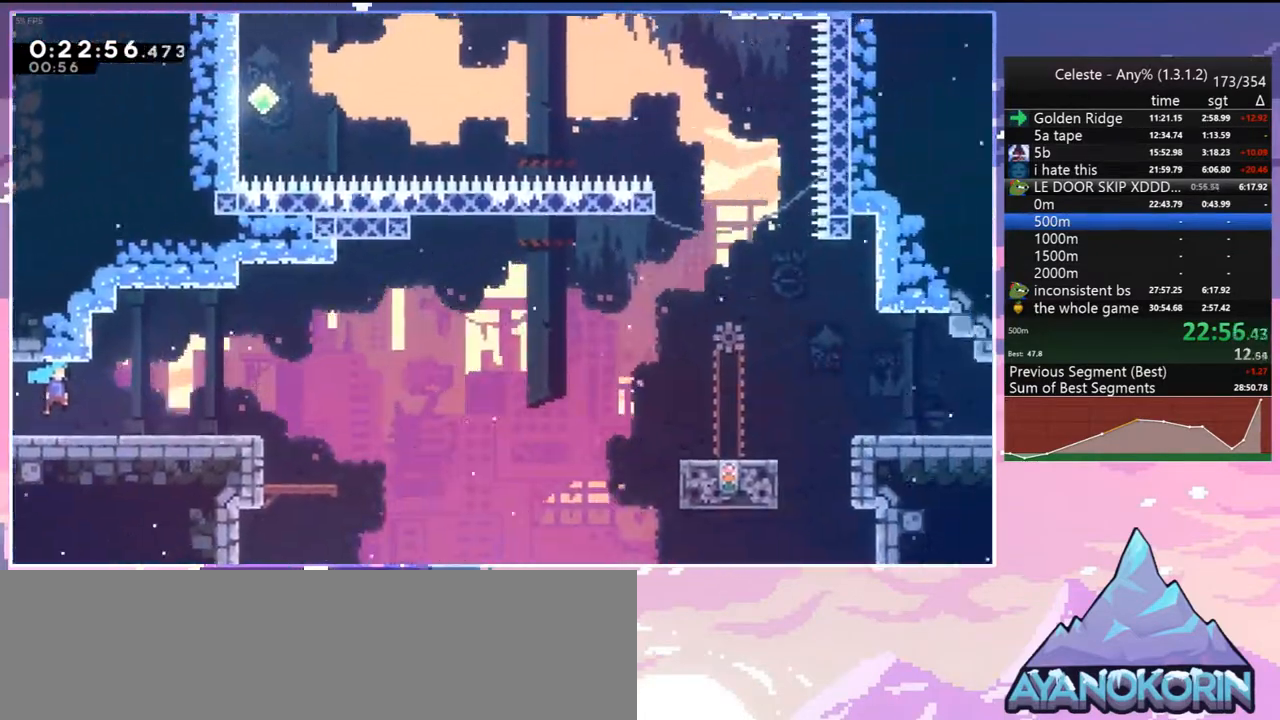
{"keys": ["dash", "down", "jump", "right"], "events": [[200, "dash", "down"], [433, "jump", "down"]]}
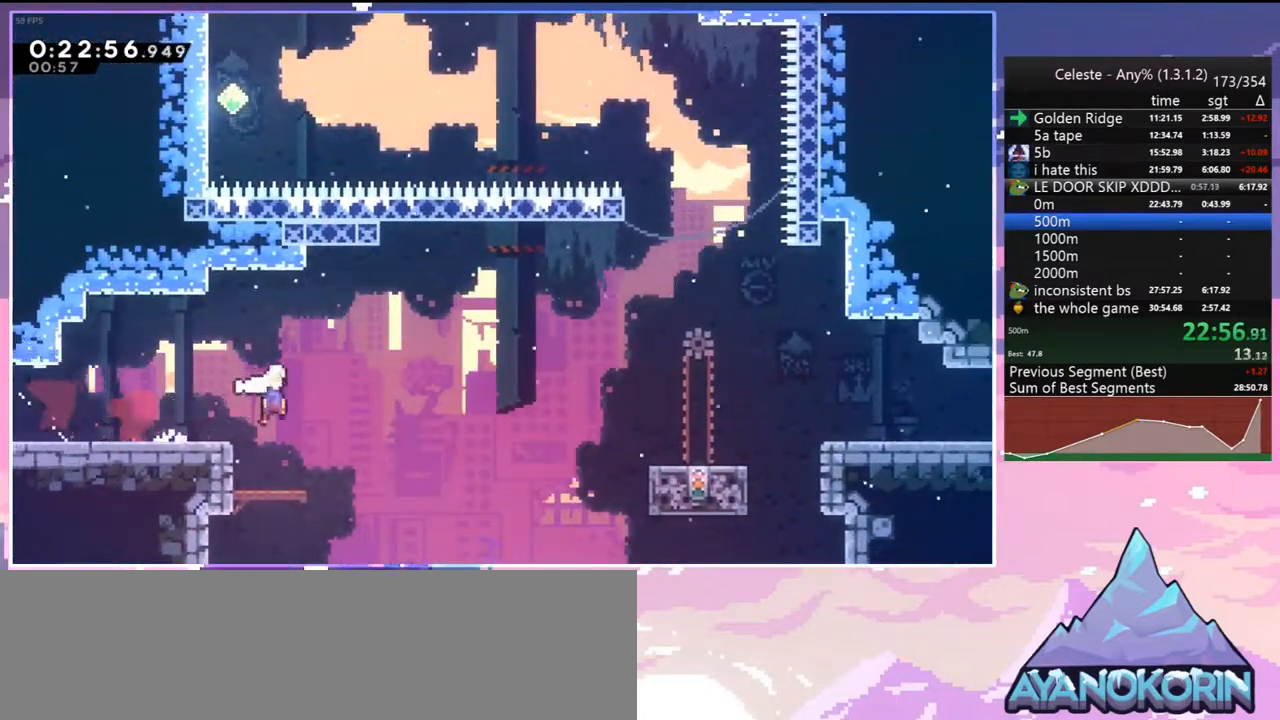
{"keys": ["right"], "events": [[17, "dash", "up"], [17, "down", "up"], [117, "jump", "up"], [267, "dash", "down"], [400, "dash", "up"]]}
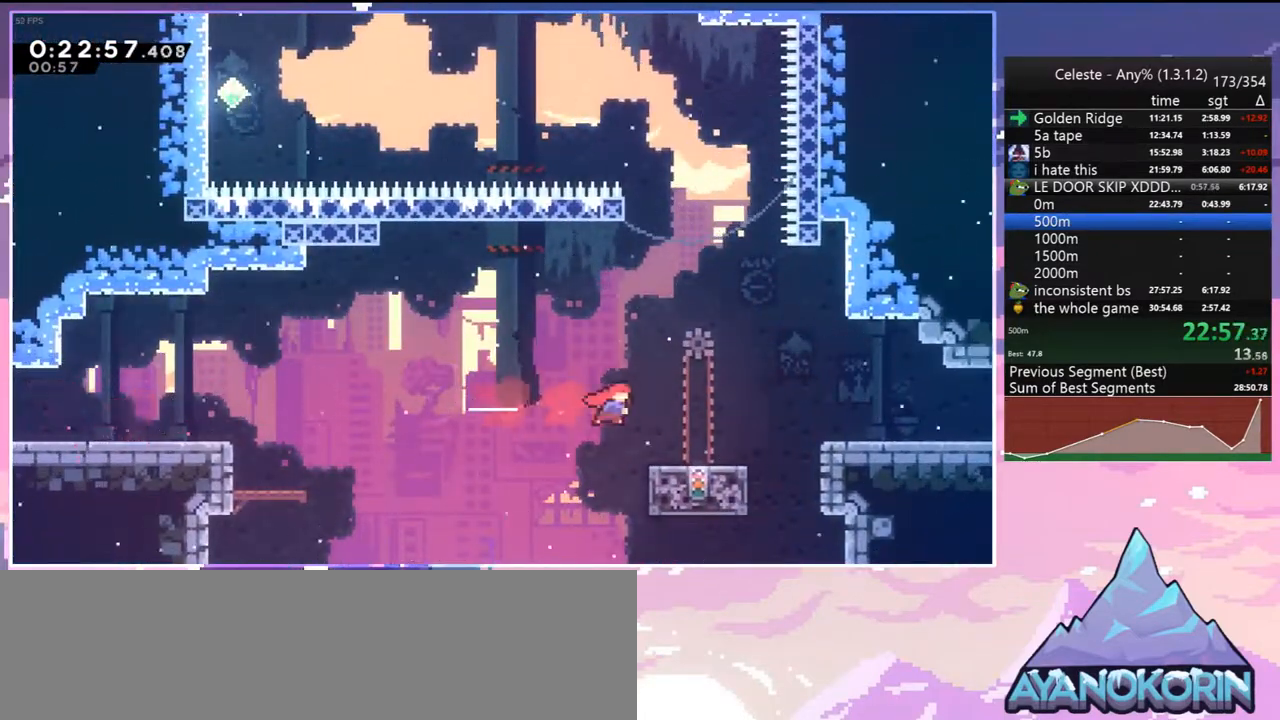
{"keys": [], "events": [[50, "right", "up"], [233, "left", "down"], [367, "left", "up"]]}
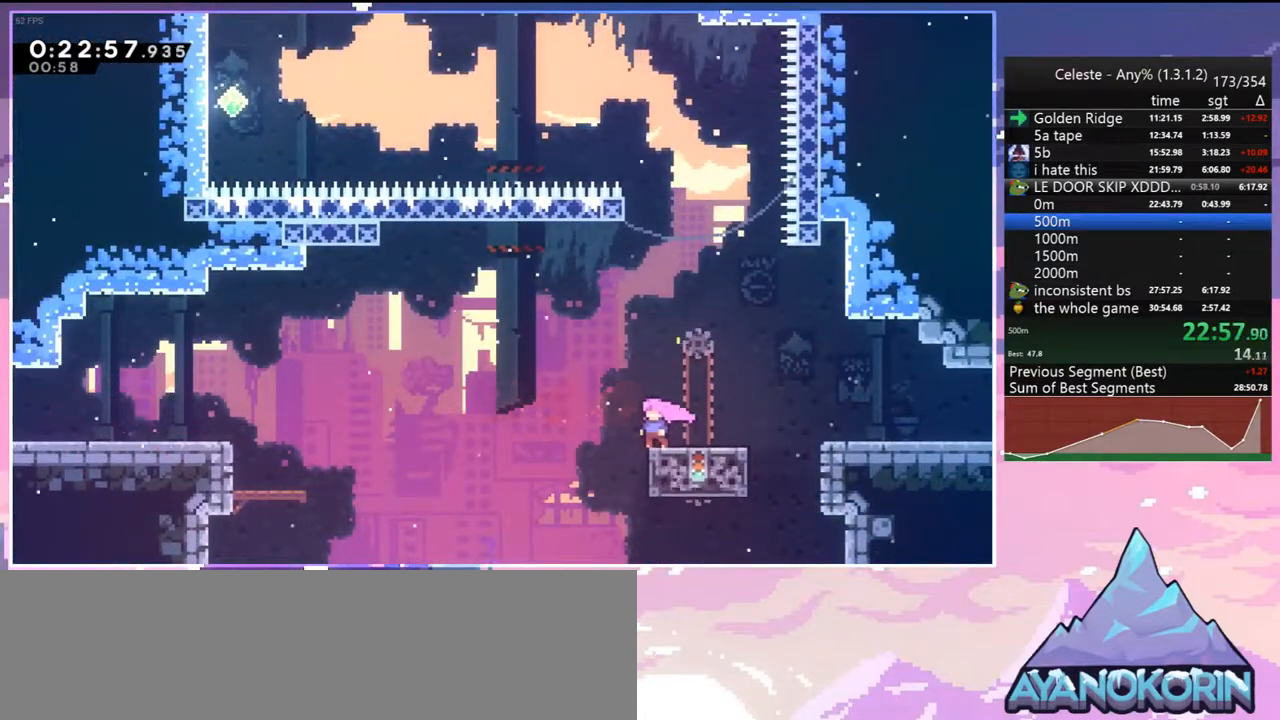
{"keys": ["jump", "left"], "events": [[150, "right", "down"], [200, "dash", "down"], [383, "jump", "down"], [383, "left", "down"], [383, "right", "up"], [433, "dash", "up"]]}
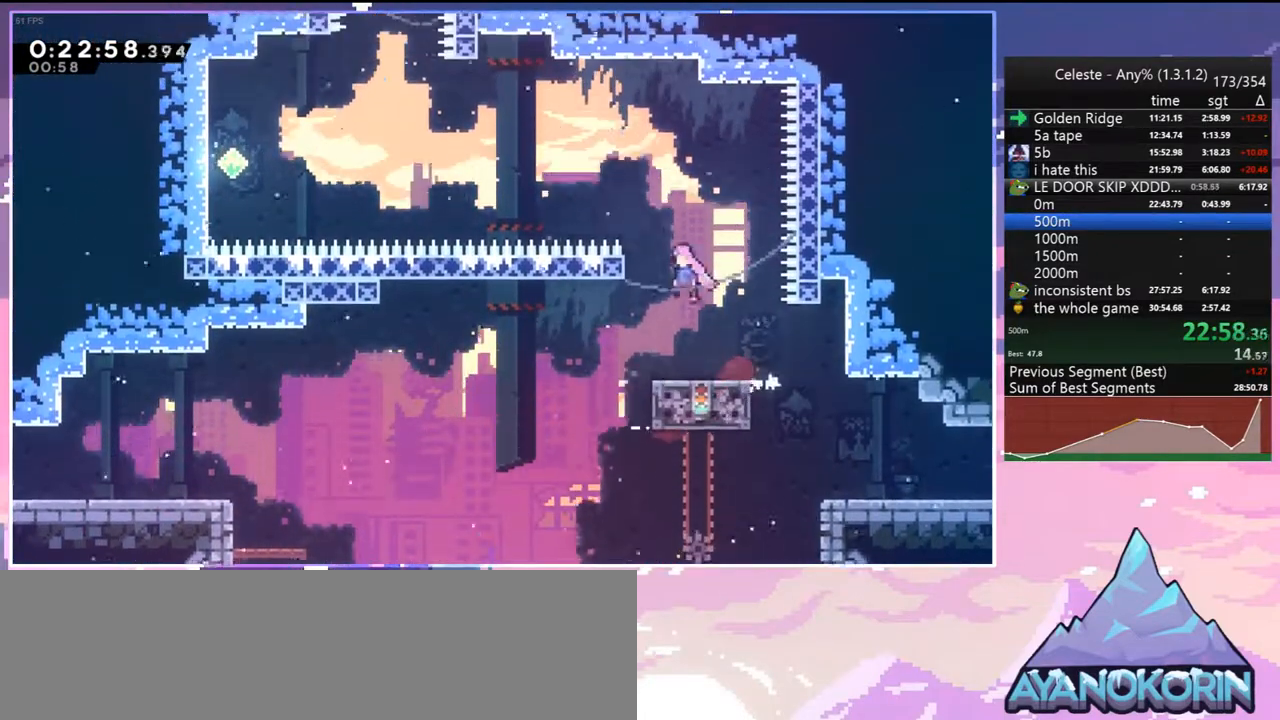
{"keys": ["up"], "events": [[167, "up", "down"], [267, "dash", "down"], [300, "jump", "up"], [400, "dash", "up"], [500, "left", "up"]]}
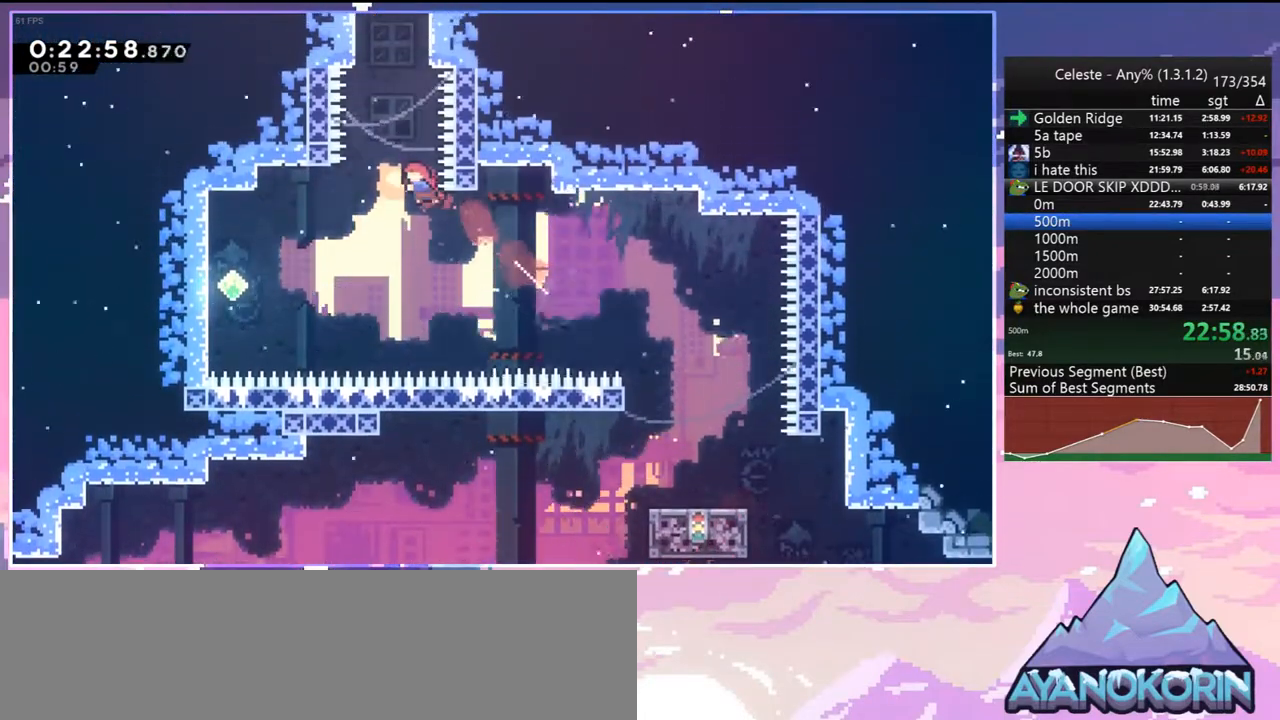
{"keys": ["grab", "jump", "right", "up"], "events": [[33, "dash", "down"], [133, "grab", "down"], [233, "dash", "up"], [317, "jump", "down"], [367, "right", "down"]]}
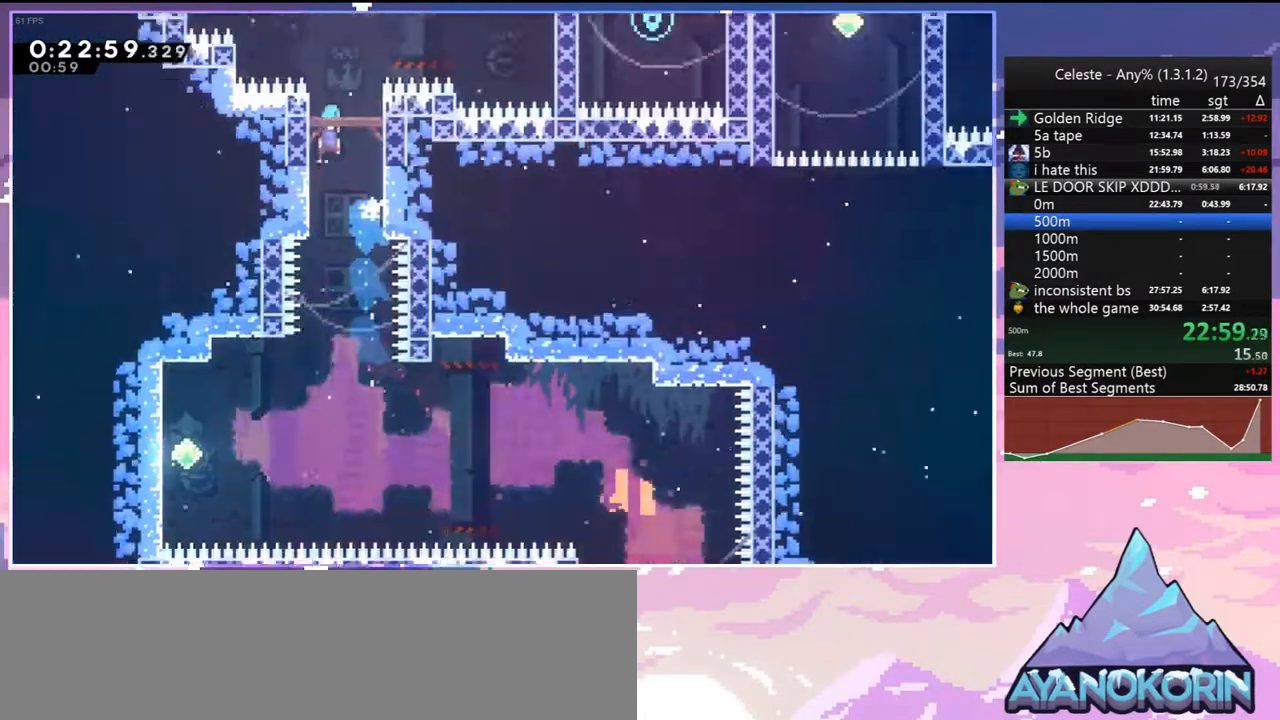
{"keys": ["jump", "right", "up"], "events": [[50, "grab", "up"]]}
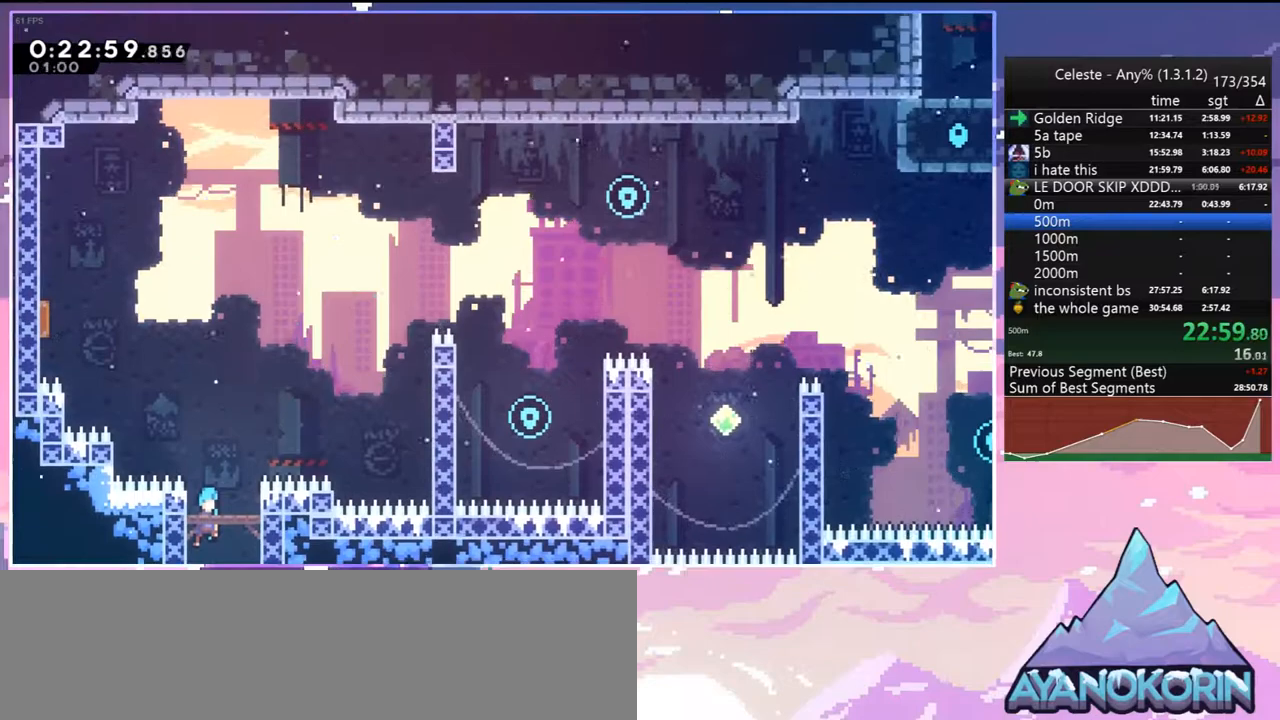
{"keys": ["dash", "grab", "right", "up"], "events": [[300, "dash", "down"], [400, "jump", "up"], [450, "grab", "down"]]}
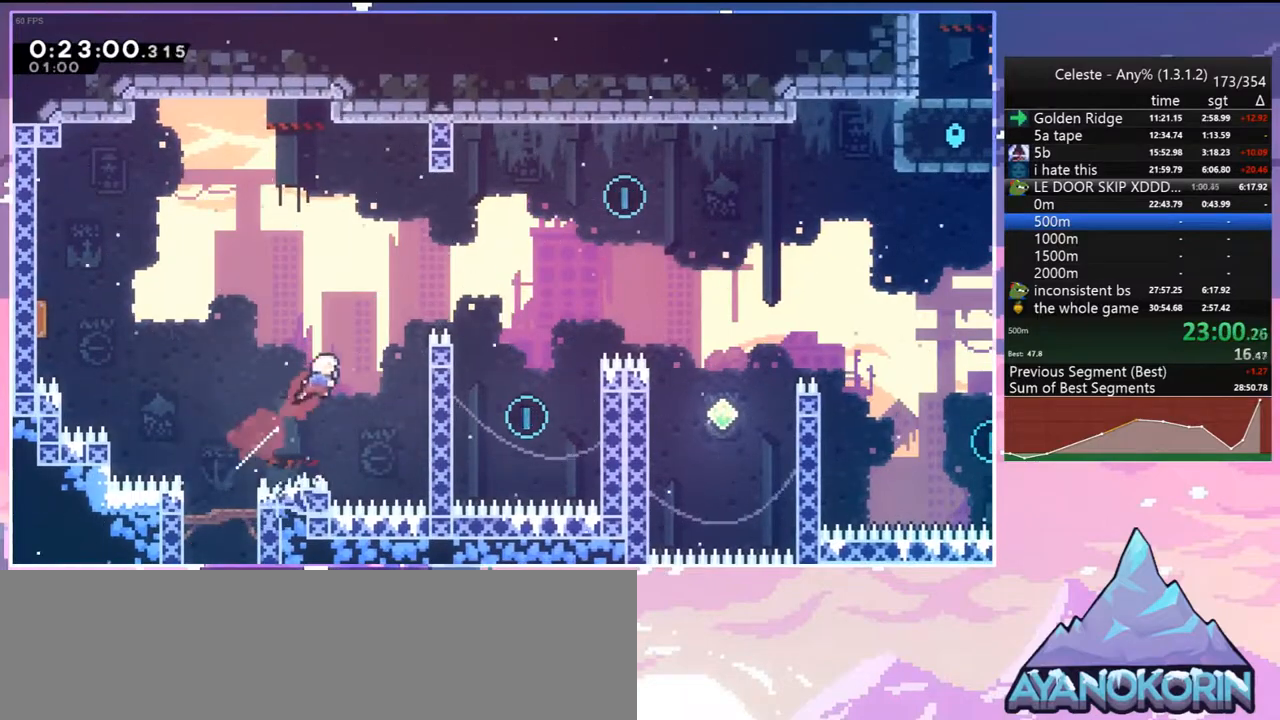
{"keys": ["grab", "jump", "right", "up"], "events": [[33, "dash", "up"], [283, "jump", "down"]]}
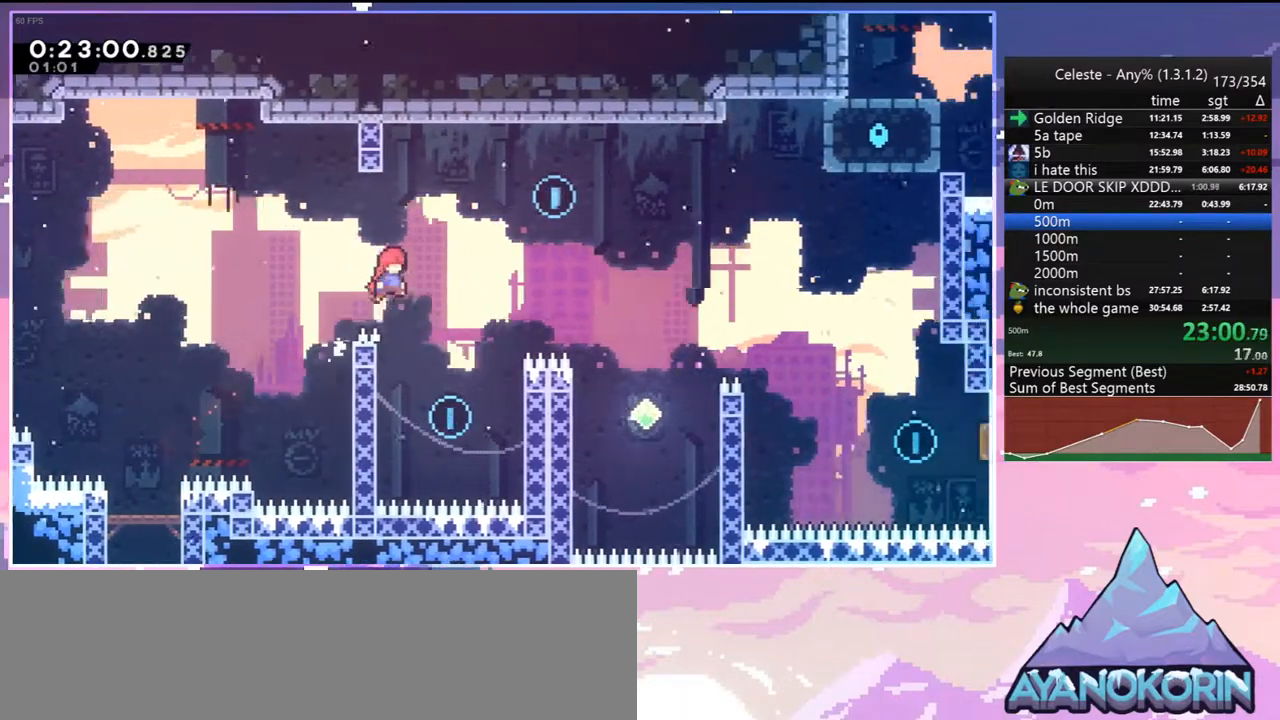
{"keys": ["left"], "events": [[17, "grab", "up"], [17, "jump", "up"], [17, "up", "up"], [100, "right", "up"], [250, "left", "down"]]}
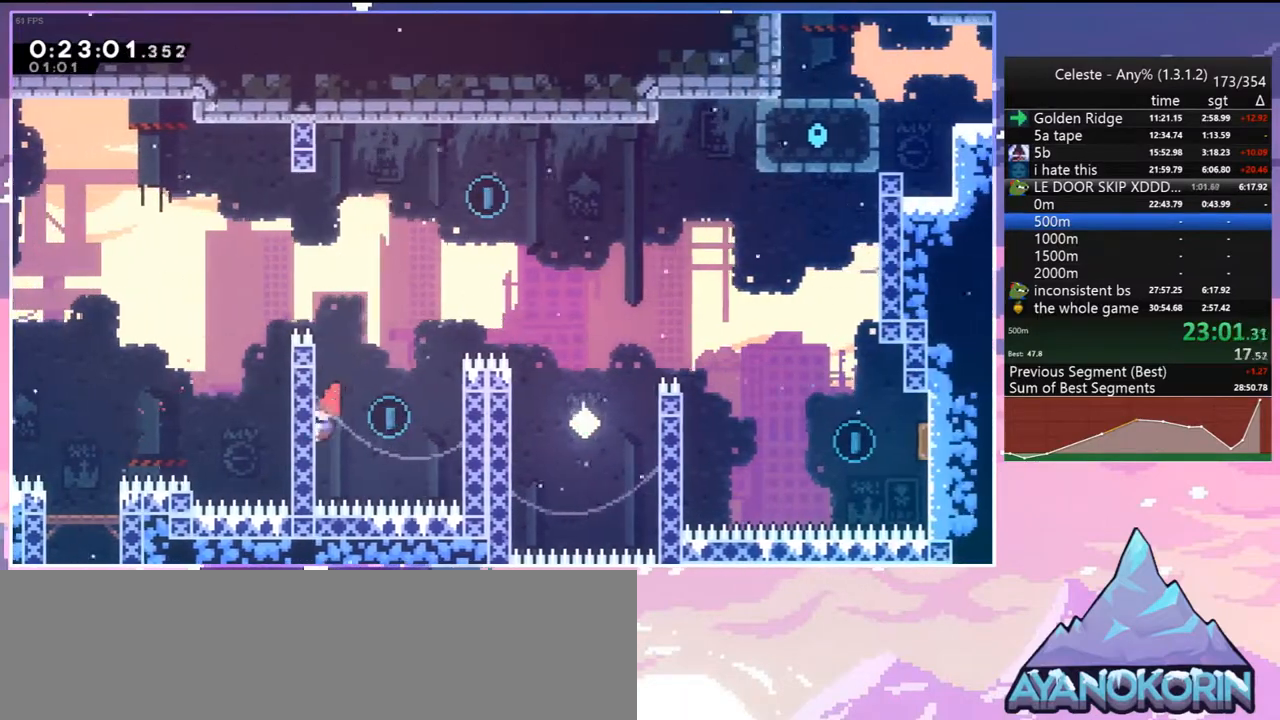
{"keys": ["right", "up"], "events": [[33, "jump", "down"], [33, "right", "down"], [67, "left", "up"], [300, "right", "up"], [300, "up", "down"], [350, "dash", "down"], [350, "jump", "up"], [500, "dash", "up"], [500, "right", "down"]]}
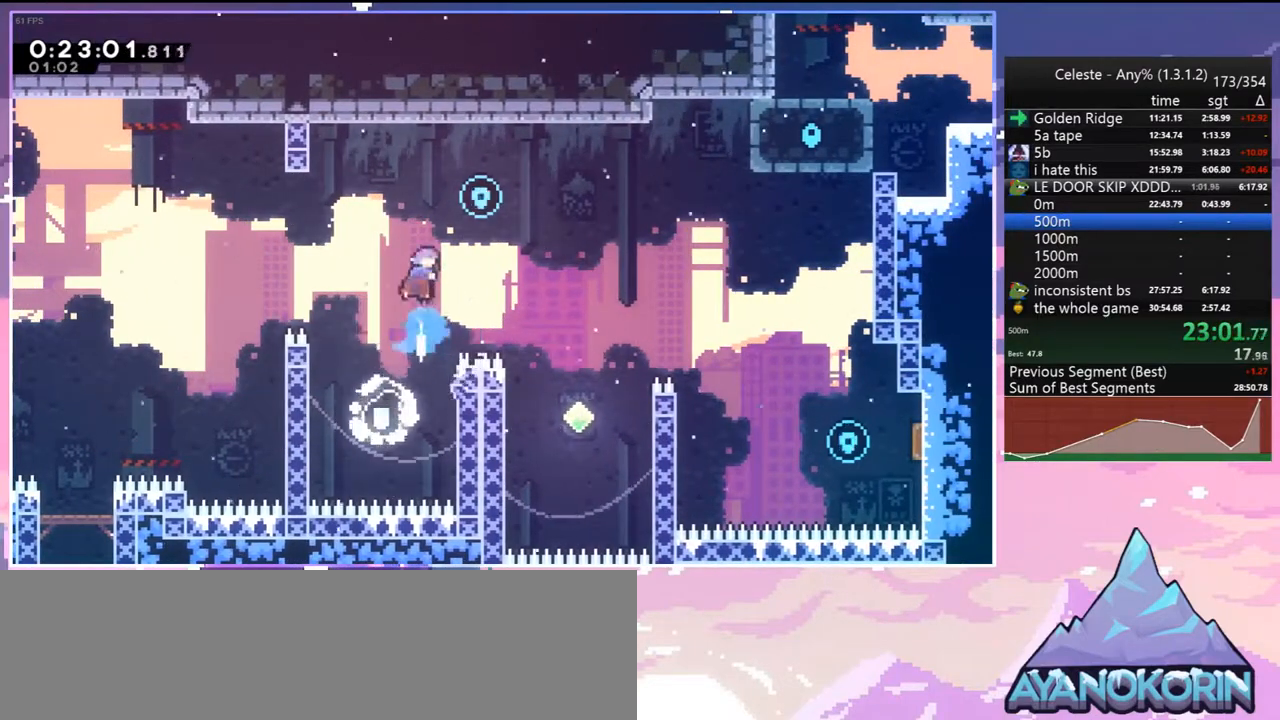
{"keys": ["down", "right"], "events": [[50, "up", "up"], [467, "down", "down"]]}
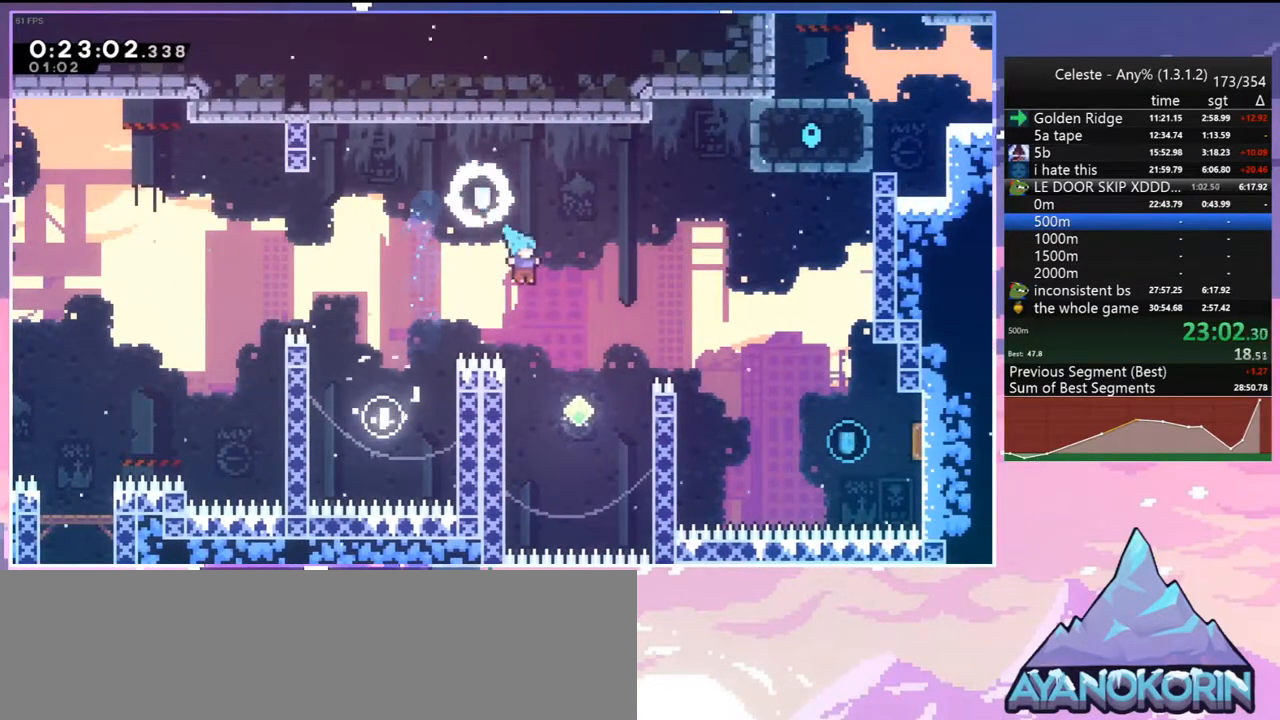
{"keys": ["right", "up"], "events": [[150, "down", "up"], [250, "up", "down"], [283, "dash", "down"], [433, "dash", "up"]]}
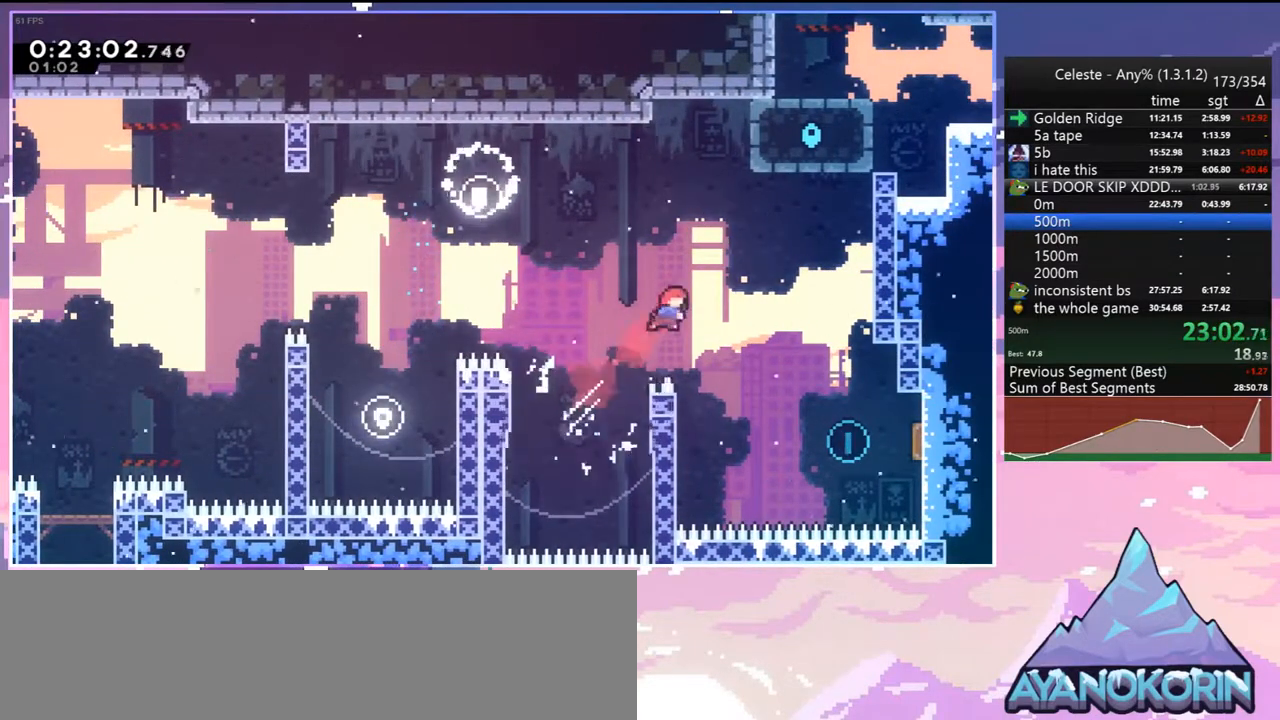
{"keys": ["right"], "events": [[117, "up", "up"], [267, "down", "down"], [300, "dash", "down"], [450, "dash", "up"], [500, "down", "up"]]}
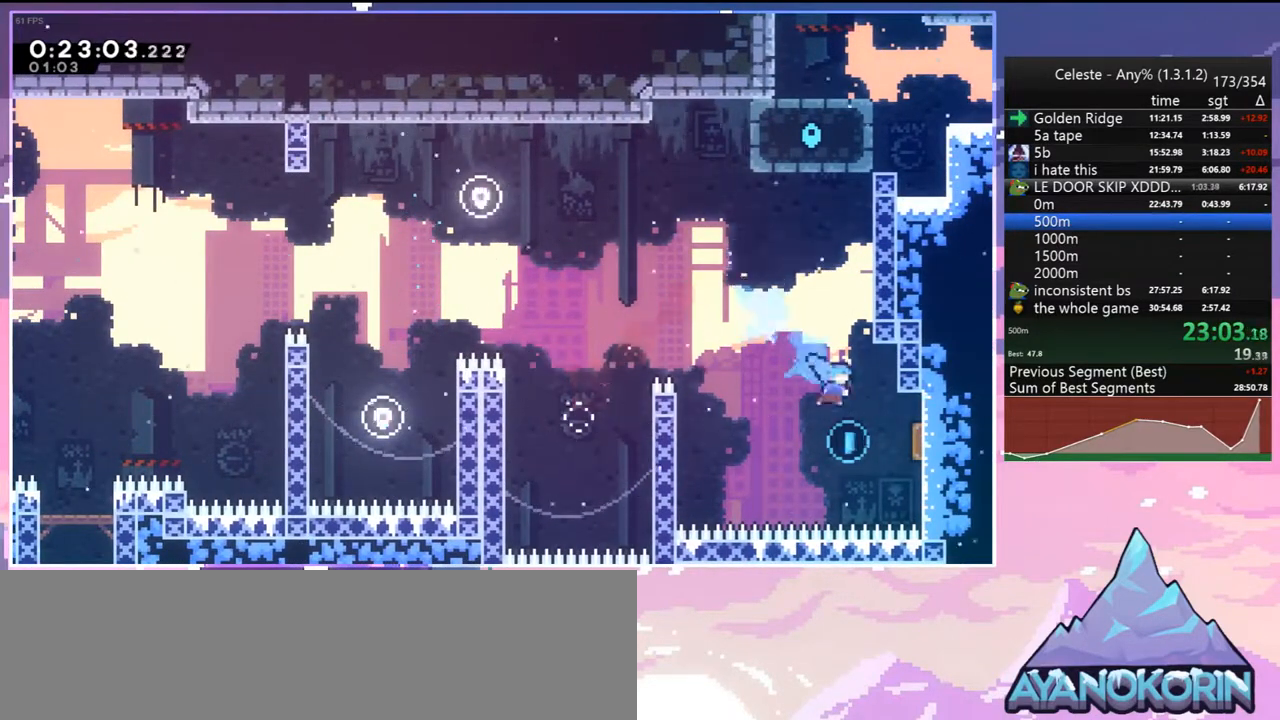
{"keys": ["dash", "grab", "right", "up"], "events": [[133, "up", "down"], [283, "dash", "down"], [417, "grab", "down"]]}
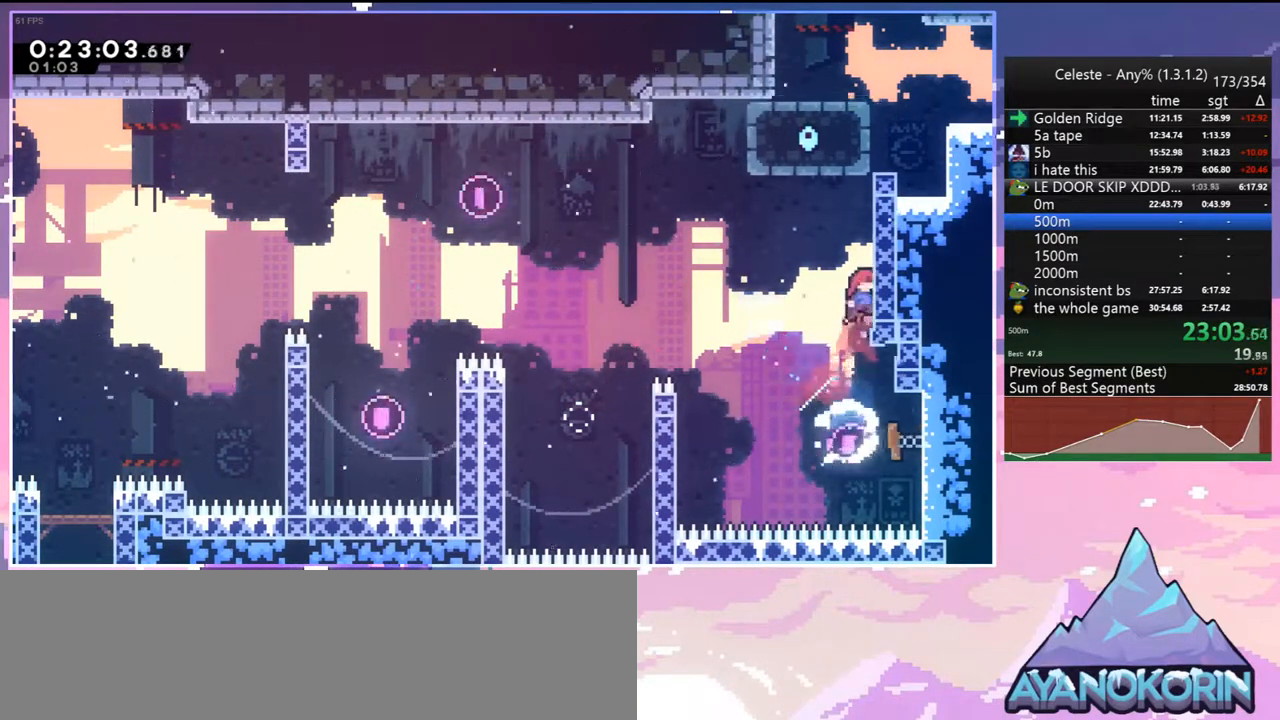
{"keys": ["grab", "right", "up"], "events": [[17, "dash", "up"], [50, "jump", "down"], [333, "jump", "up"]]}
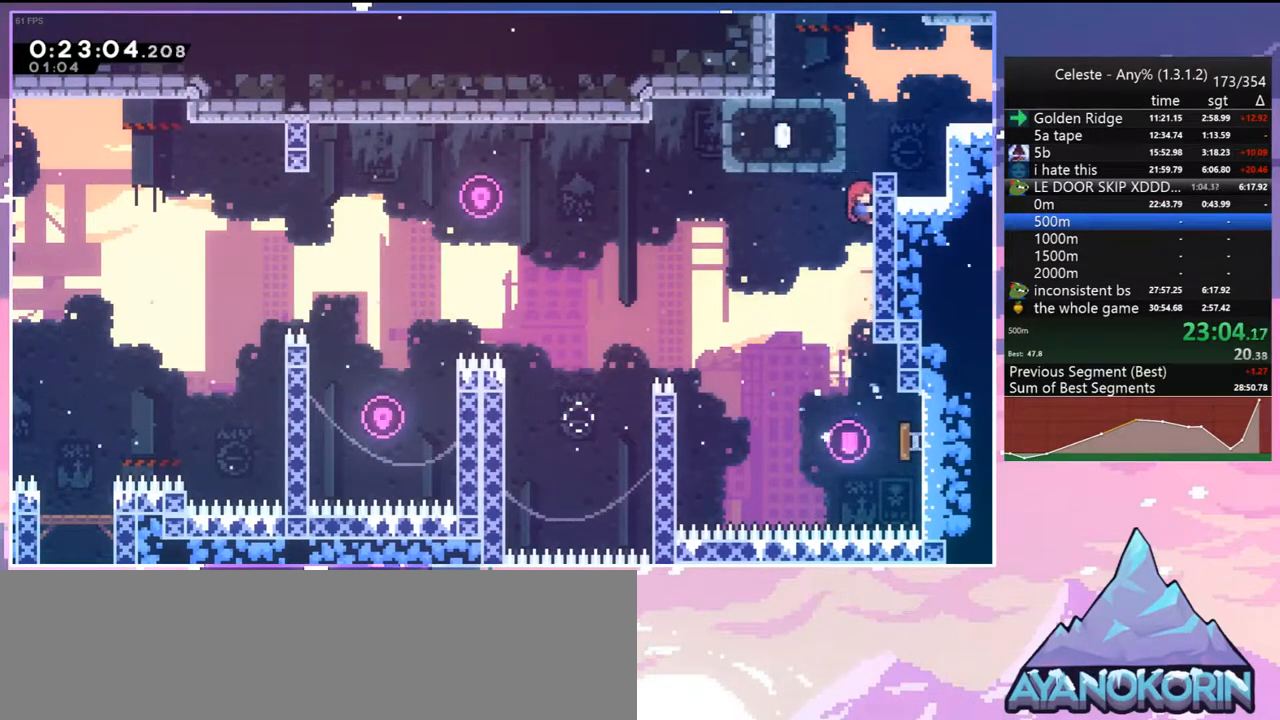
{"keys": ["right", "up"], "events": [[33, "jump", "down"], [217, "grab", "up"], [267, "dash", "down"], [300, "jump", "up"], [450, "dash", "up"]]}
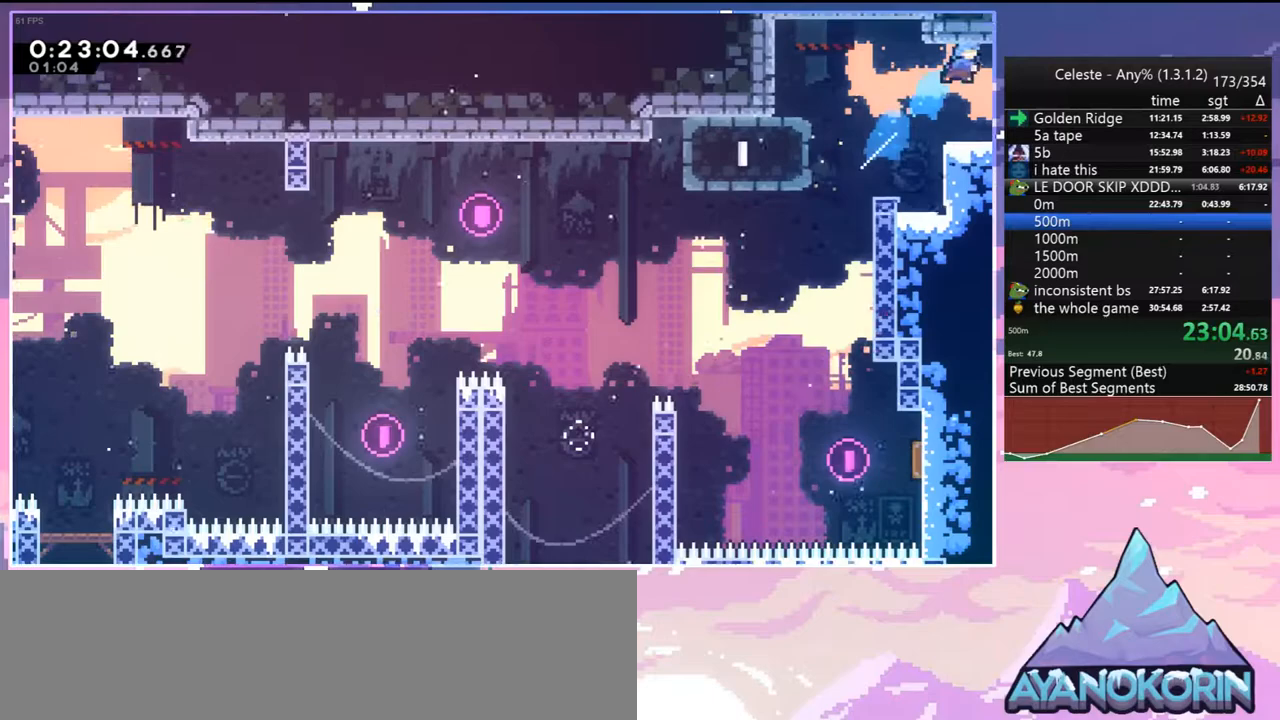
{"keys": ["right", "up"], "events": []}
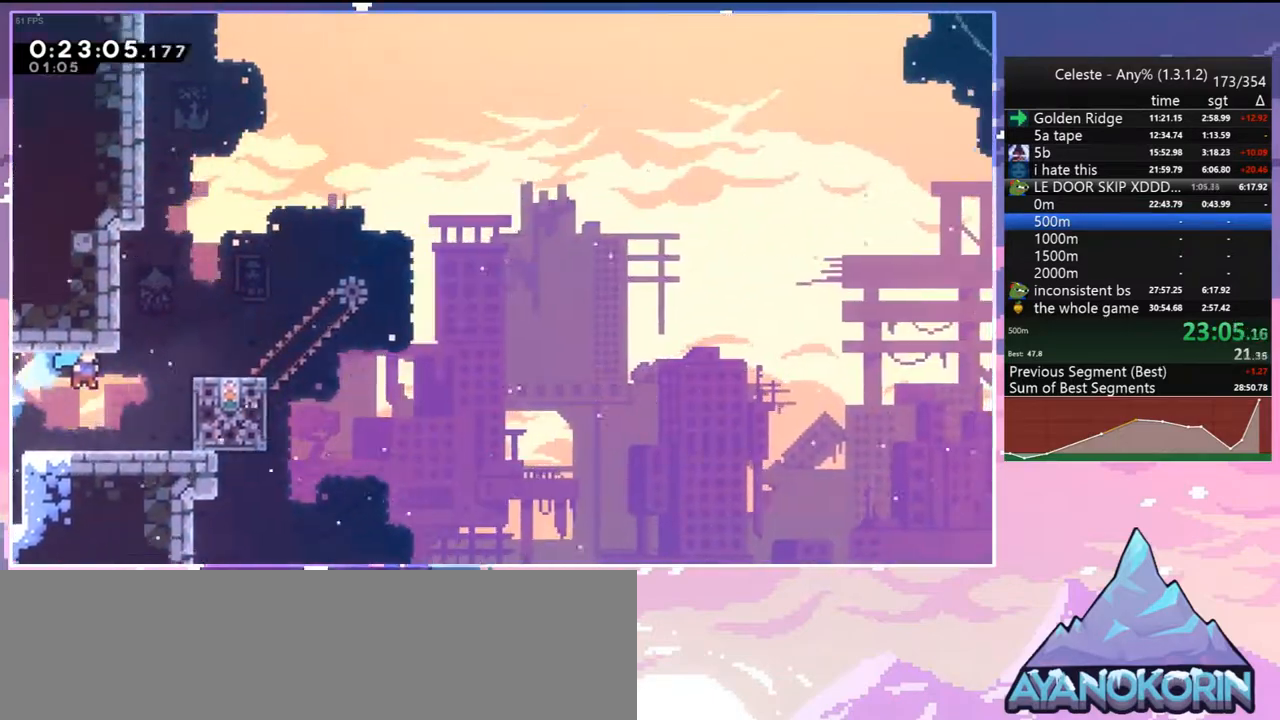
{"keys": ["right", "up"], "events": [[250, "dash", "down"], [433, "dash", "up"]]}
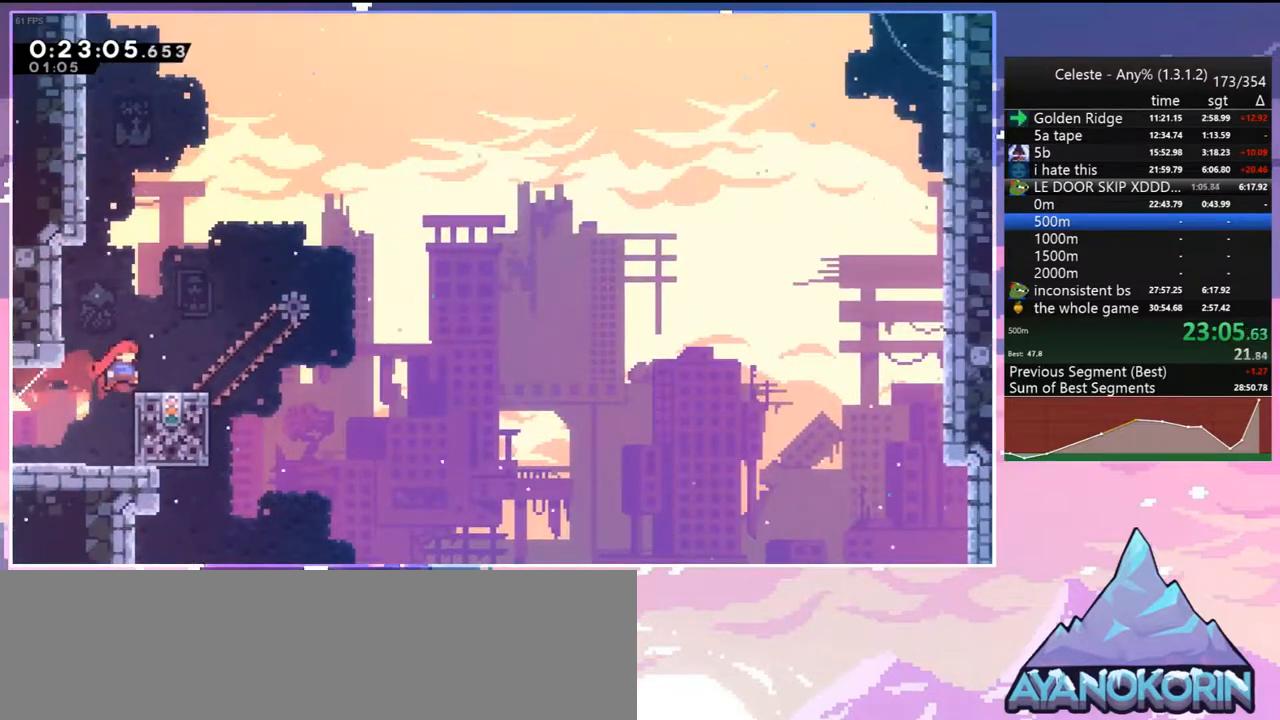
{"keys": ["dash", "left"], "events": [[17, "up", "up"], [350, "right", "up"], [450, "left", "down"], [500, "dash", "down"]]}
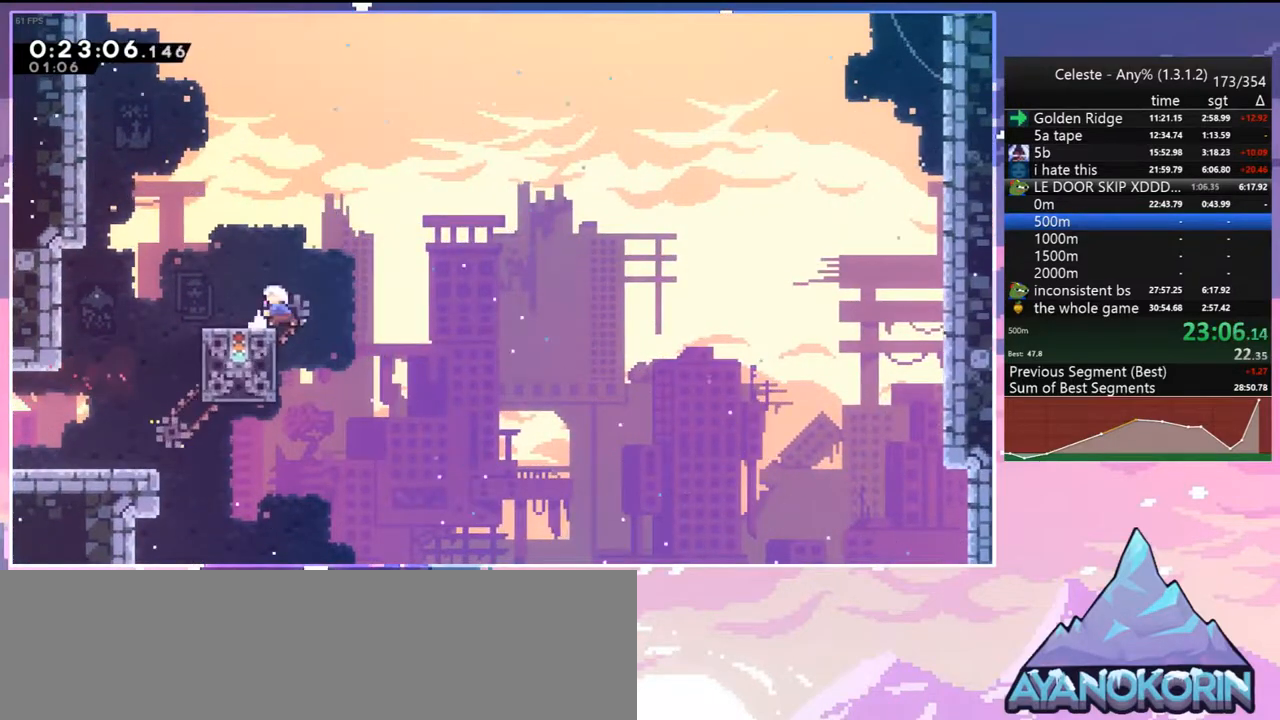
{"keys": ["jump", "right"], "events": [[133, "jump", "down"], [133, "right", "down"], [183, "left", "up"], [233, "dash", "up"]]}
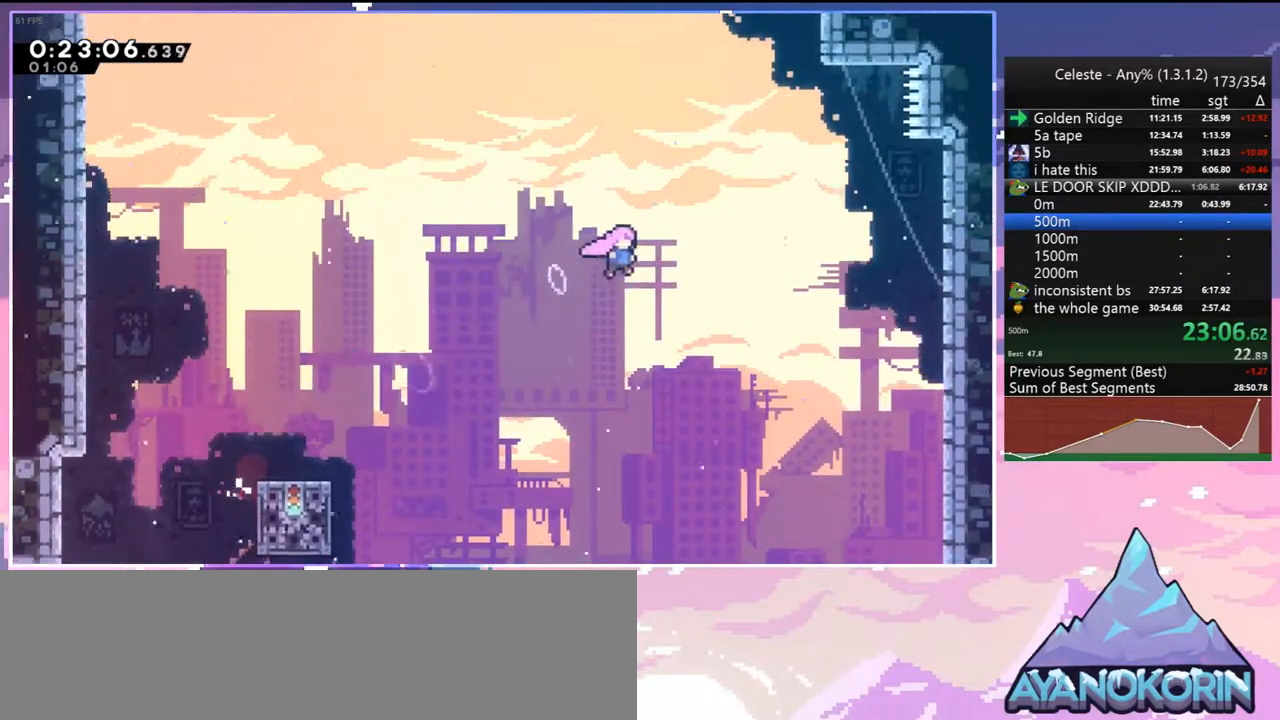
{"keys": ["dash", "up"], "events": [[150, "right", "up"], [150, "up", "down"], [250, "dash", "down"], [250, "jump", "up"], [333, "dash", "up"], [433, "dash", "down"]]}
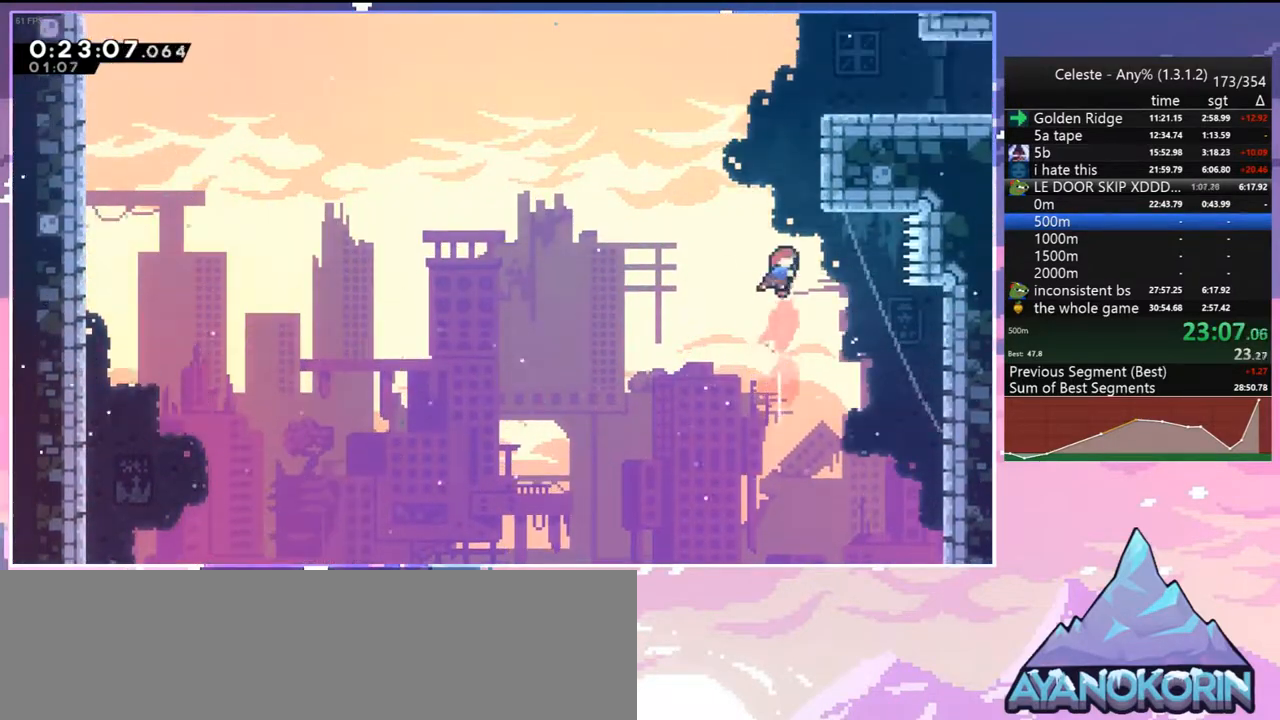
{"keys": ["right"], "events": [[17, "grab", "down"], [117, "dash", "up"], [167, "right", "down"], [300, "jump", "down"], [450, "grab", "up"], [450, "jump", "up"], [450, "up", "up"]]}